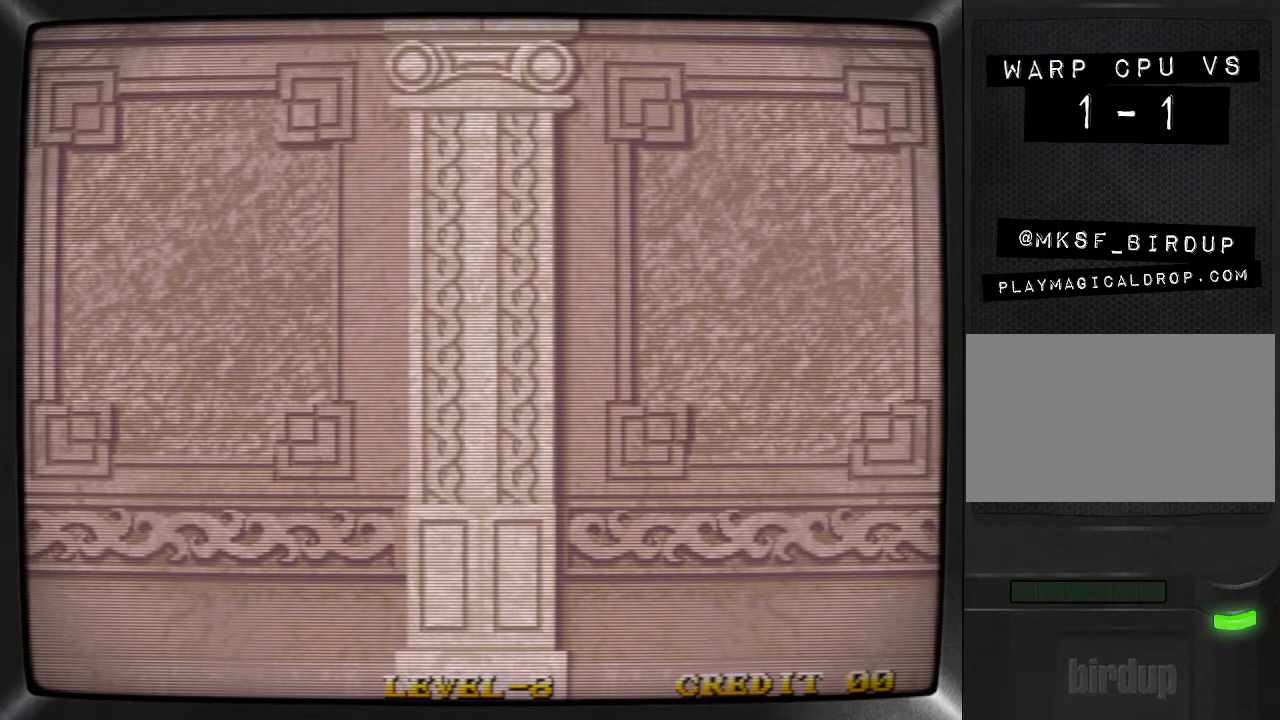
Gameplay with a controller (arcade stick); each line is a JSON object with the inputs held at the frame after it. "events" lists button and stick changes between this image and that frame as [ms after this image, input, new state], when the widget could be followed in between. Not read: L3 R3 other_buttons.
{"buttons": [], "events": [[333, "TRIANGLE", "down"], [367, "TRIANGLE", "up"], [433, "TRIANGLE", "down"], [500, "TRIANGLE", "up"]]}
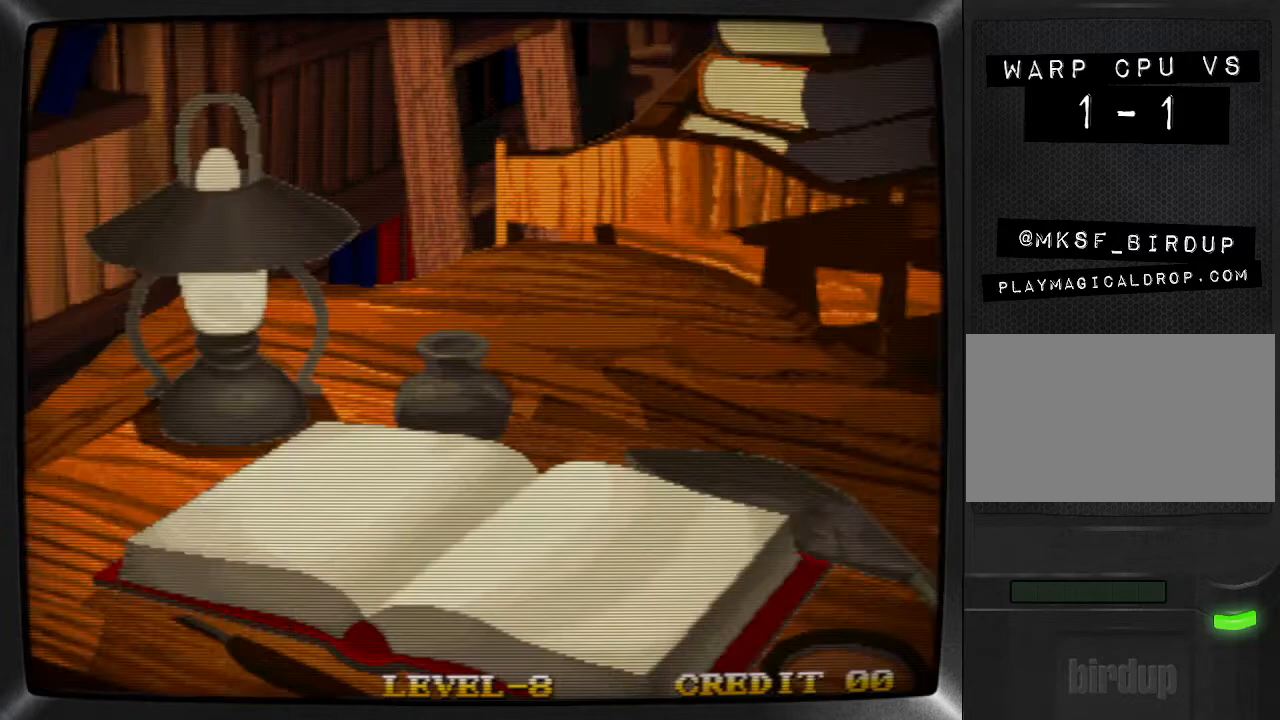
{"buttons": ["TRIANGLE"], "events": [[33, "SQUARE", "down"], [100, "SQUARE", "up"], [100, "TRIANGLE", "down"], [167, "SQUARE", "down"], [167, "TRIANGLE", "up"], [233, "SQUARE", "up"], [233, "TRIANGLE", "down"], [300, "TRIANGLE", "up"], [333, "SQUARE", "down"], [367, "TRIANGLE", "down"], [433, "TRIANGLE", "up"], [500, "SQUARE", "up"], [500, "TRIANGLE", "down"]]}
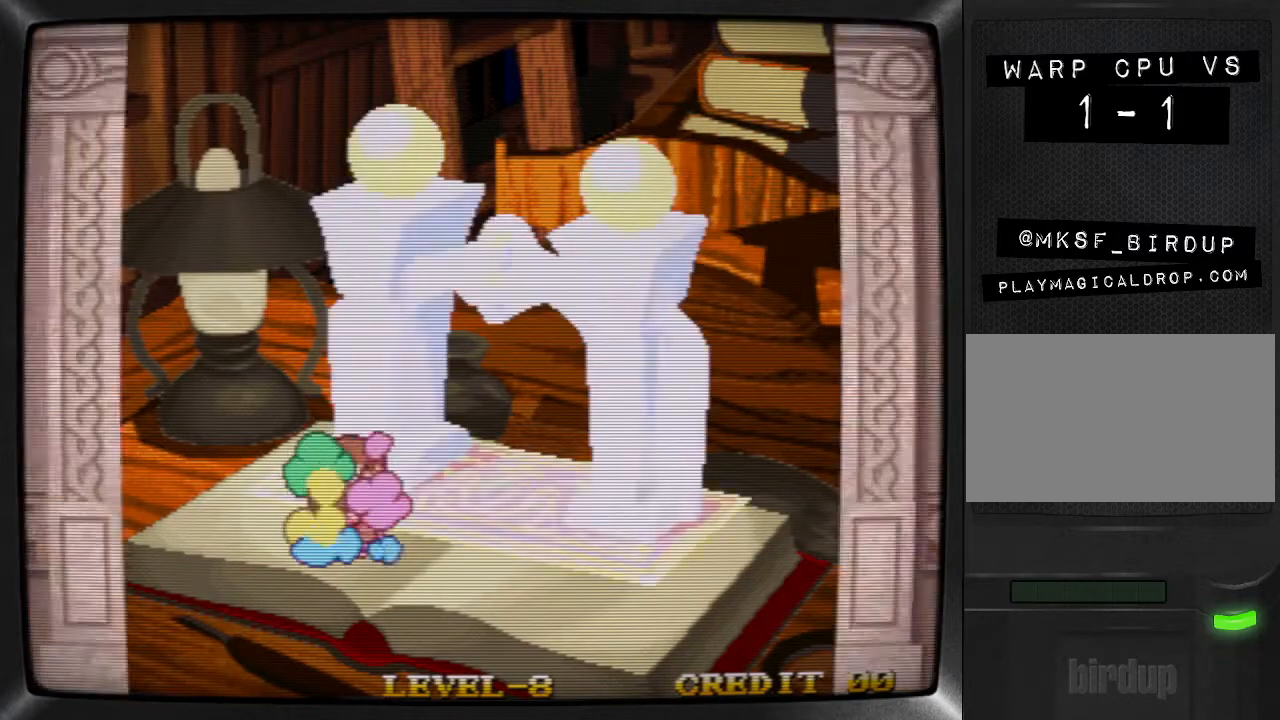
{"buttons": ["TRIANGLE"], "events": [[67, "TRIANGLE", "up"], [100, "SQUARE", "down"], [167, "SQUARE", "up"], [167, "TRIANGLE", "down"], [233, "SQUARE", "down"], [233, "TRIANGLE", "up"], [300, "SQUARE", "up"], [333, "TRIANGLE", "down"], [367, "TRIANGLE", "up"], [400, "SQUARE", "down"], [467, "SQUARE", "up"], [467, "TRIANGLE", "down"]]}
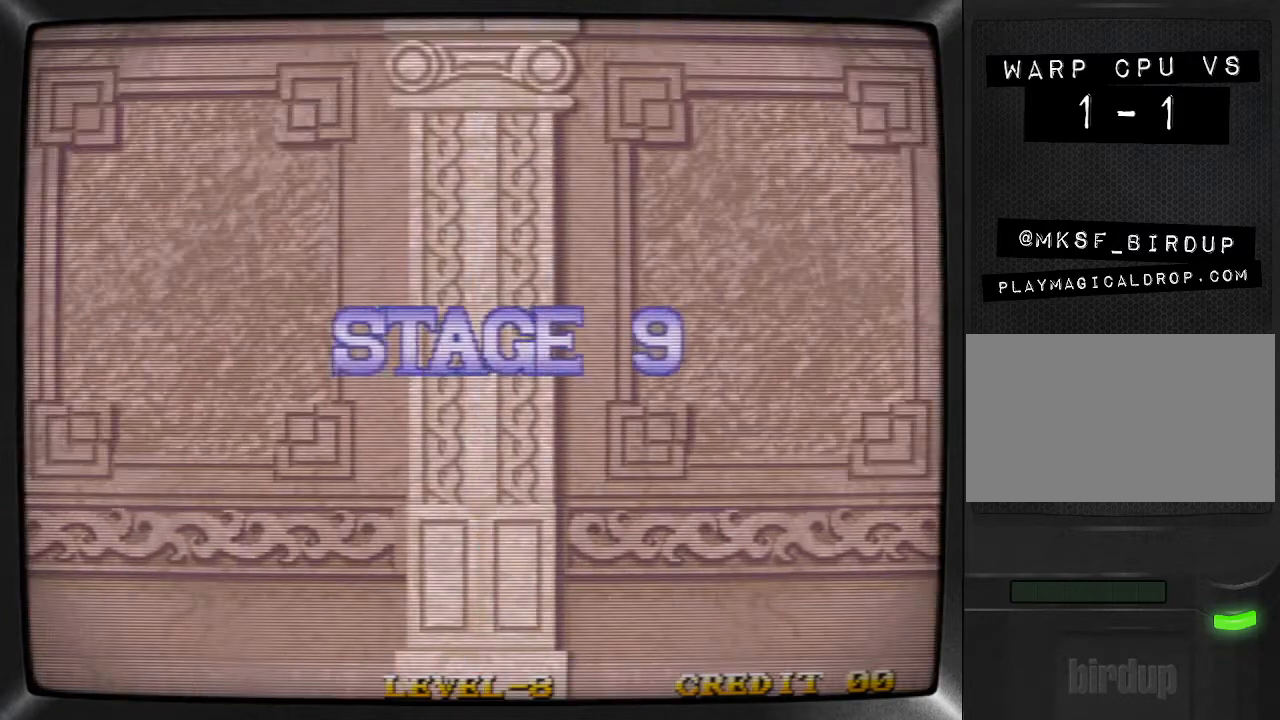
{"buttons": ["SQUARE"], "events": [[33, "SQUARE", "down"], [33, "TRIANGLE", "up"], [100, "SQUARE", "up"], [100, "TRIANGLE", "down"], [167, "TRIANGLE", "up"], [233, "TRIANGLE", "down"], [300, "SQUARE", "down"], [300, "TRIANGLE", "up"], [400, "SQUARE", "up"], [400, "TRIANGLE", "down"], [467, "SQUARE", "down"], [467, "TRIANGLE", "up"]]}
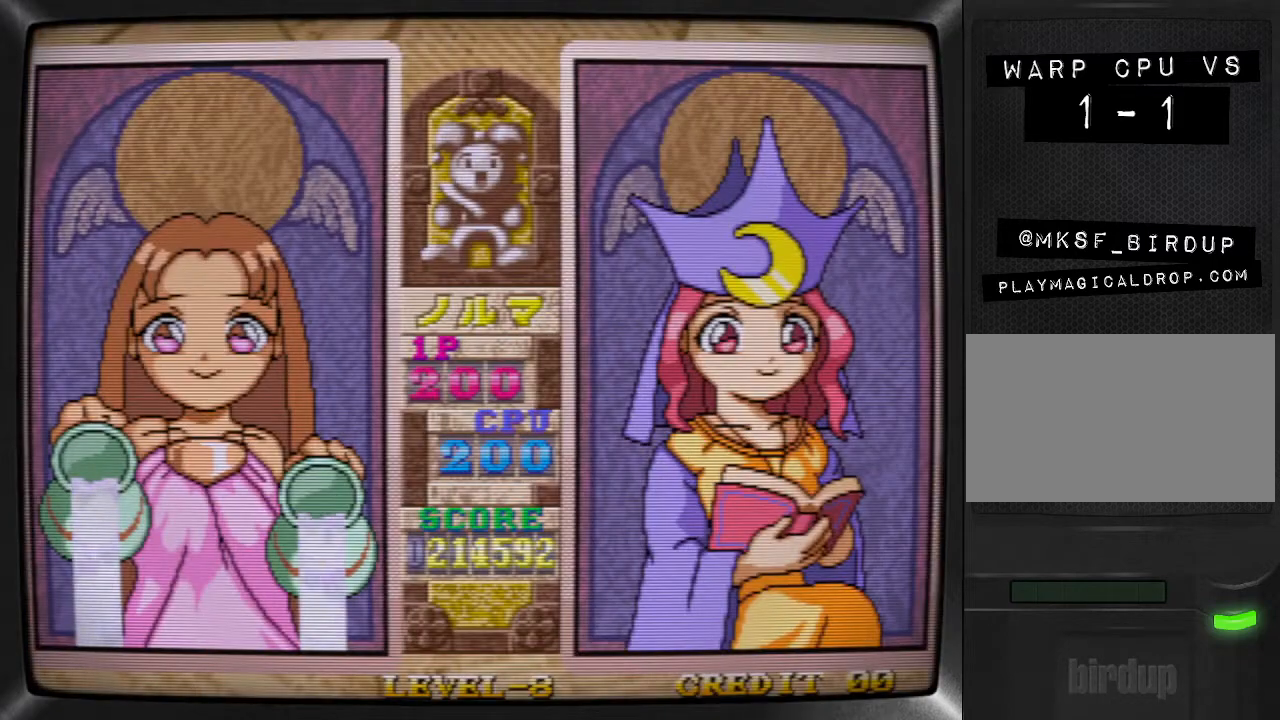
{"buttons": [], "events": [[33, "SQUARE", "up"], [33, "TRIANGLE", "down"], [100, "SQUARE", "down"], [100, "TRIANGLE", "up"], [167, "SQUARE", "up"], [167, "TRIANGLE", "down"], [233, "SQUARE", "down"], [233, "TRIANGLE", "up"], [300, "SQUARE", "up"], [300, "TRIANGLE", "down"], [367, "SQUARE", "down"], [367, "TRIANGLE", "up"], [467, "SQUARE", "up"]]}
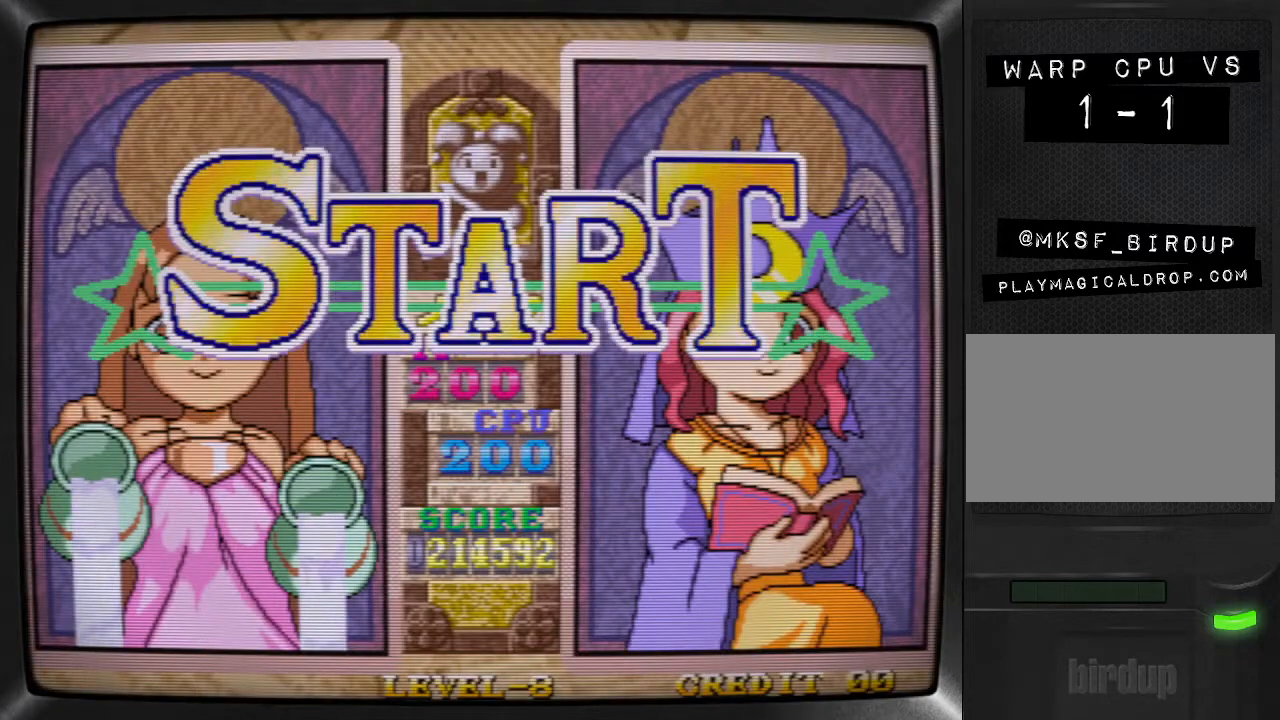
{"buttons": [], "events": [[33, "R1", "down"], [33, "TRIANGLE", "down"], [67, "R1", "up"], [200, "TRIANGLE", "up"], [233, "SQUARE", "down"], [367, "SQUARE", "up"], [433, "TRIANGLE", "down"], [467, "TRIANGLE", "up"]]}
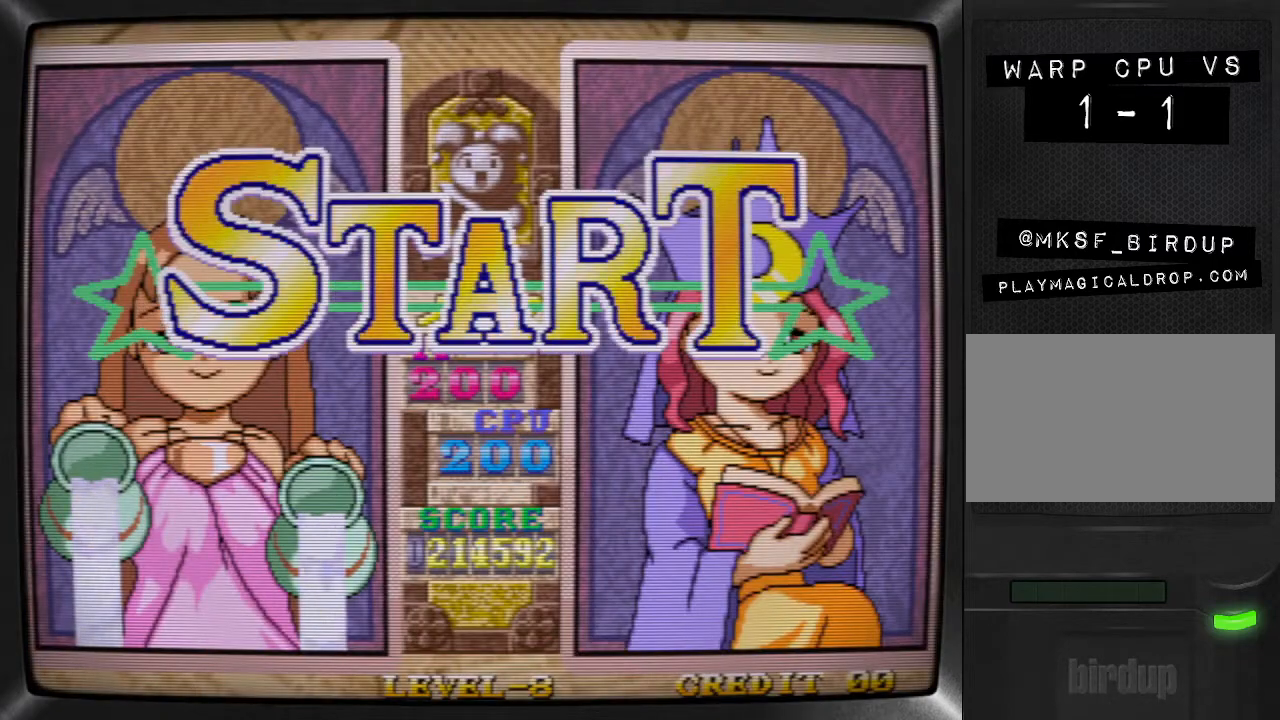
{"buttons": ["SQUARE"], "events": [[33, "TRIANGLE", "down"], [100, "SQUARE", "down"], [100, "TRIANGLE", "up"], [200, "SQUARE", "up"], [200, "TRIANGLE", "down"], [400, "TRIANGLE", "up"], [433, "SQUARE", "down"]]}
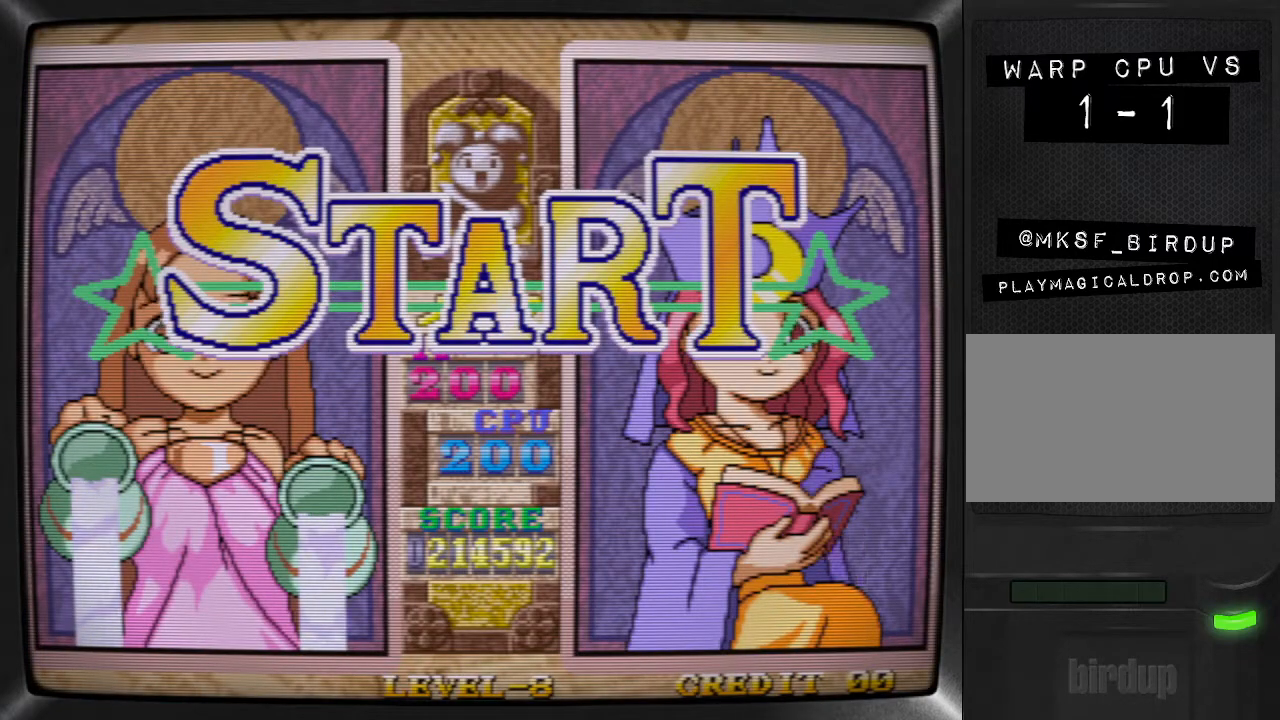
{"buttons": ["R1"], "events": [[67, "SQUARE", "up"], [100, "R1", "down"], [167, "R1", "up"], [200, "DPAD_RIGHT", "down"], [233, "DPAD_RIGHT", "up"], [233, "R1", "down"], [300, "R1", "up"], [367, "R1", "down"], [467, "R1", "up"], [500, "R1", "down"]]}
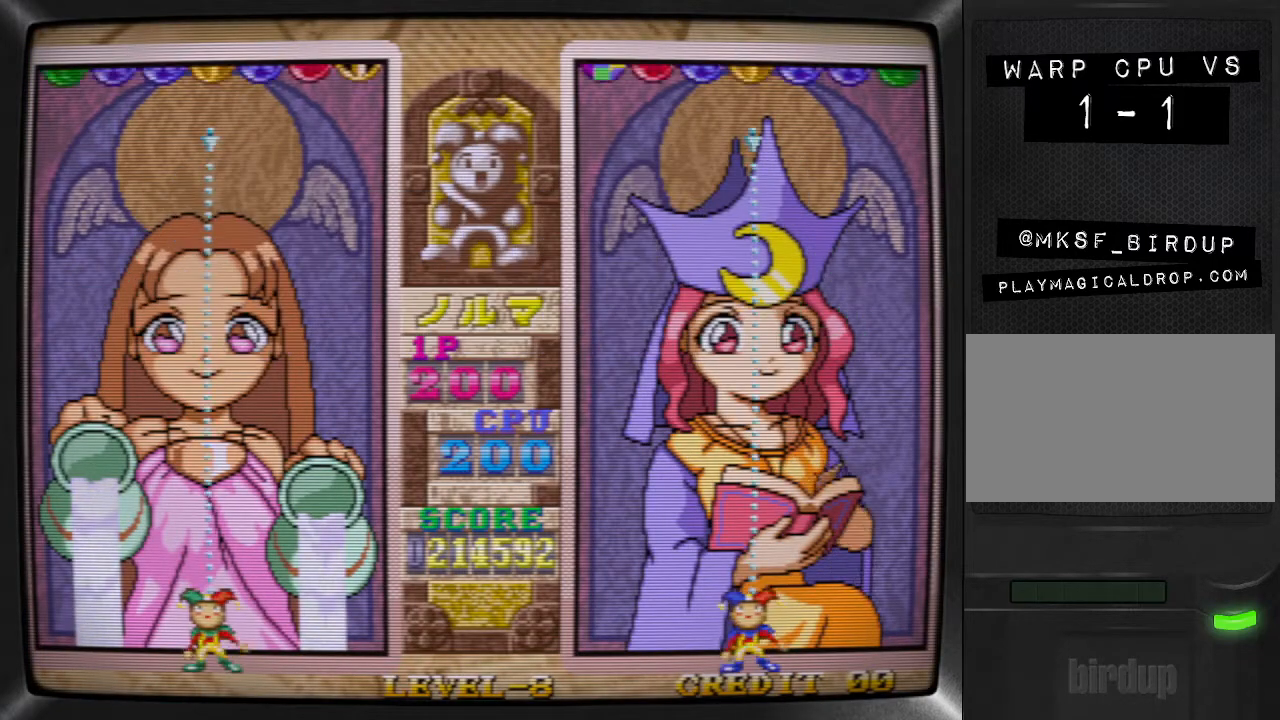
{"buttons": ["R1"], "events": [[100, "R1", "up"], [133, "R1", "down"], [167, "DPAD_LEFT", "down"], [233, "R1", "up"], [267, "DPAD_LEFT", "up"], [300, "R1", "down"], [333, "DPAD_LEFT", "down"], [433, "DPAD_LEFT", "up"]]}
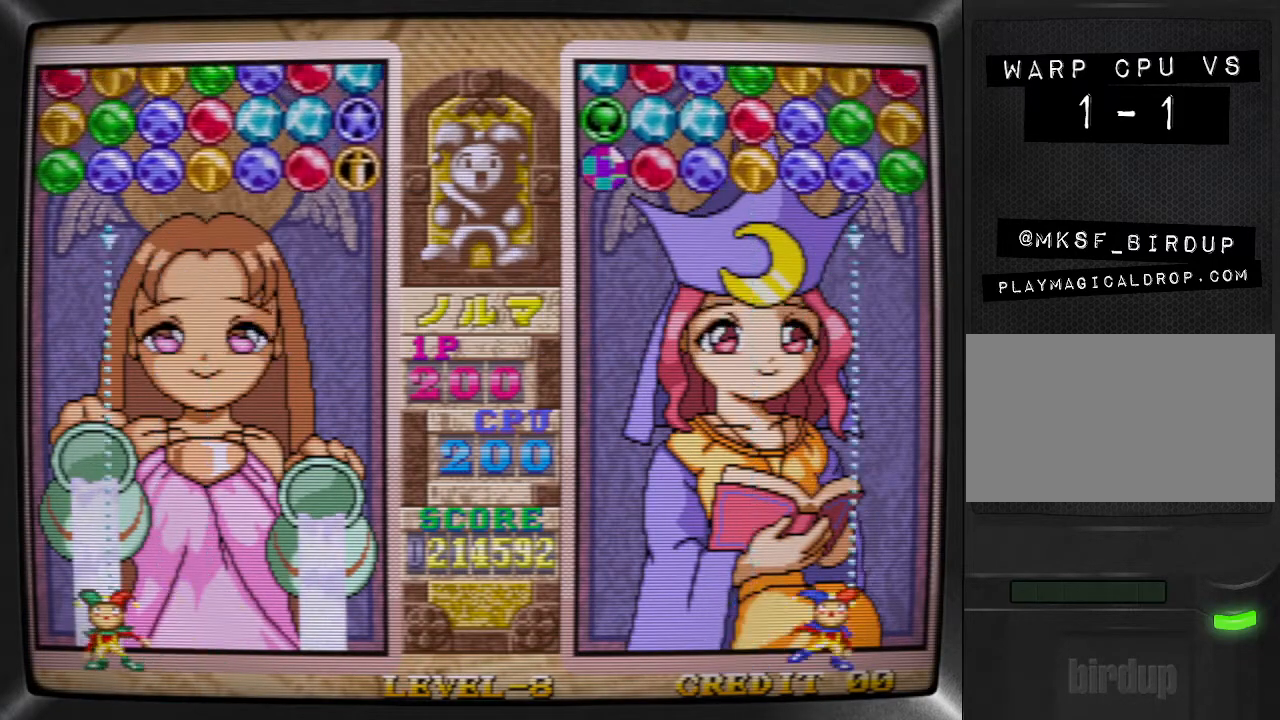
{"buttons": ["R1"], "events": [[67, "R1", "up"], [100, "DPAD_RIGHT", "down"], [133, "R1", "down"], [233, "DPAD_RIGHT", "up"], [233, "R1", "up"], [300, "DPAD_RIGHT", "down"], [300, "R1", "down"], [400, "DPAD_RIGHT", "up"], [400, "R1", "up"], [433, "R1", "down"]]}
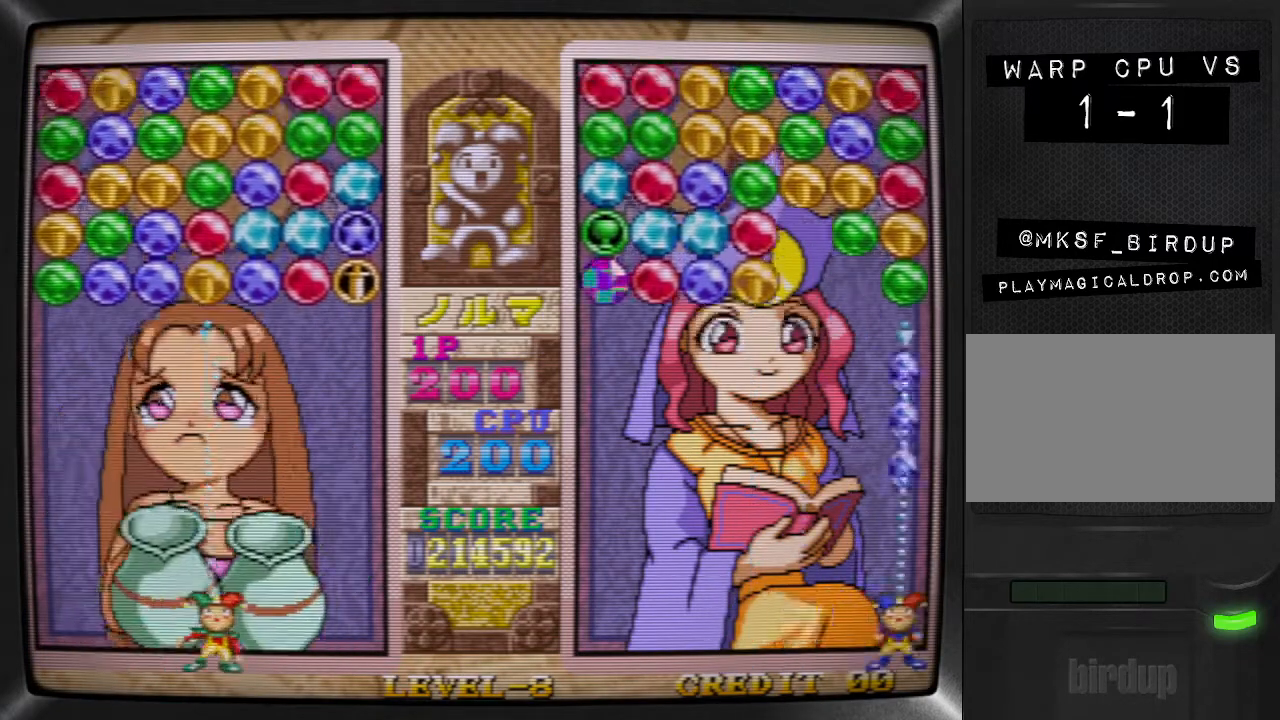
{"buttons": ["DPAD_LEFT"], "events": [[33, "DPAD_LEFT", "down"], [133, "DPAD_LEFT", "up"], [200, "DPAD_LEFT", "down"], [233, "R1", "up"], [300, "DPAD_LEFT", "up"], [300, "SQUARE", "down"], [400, "DPAD_LEFT", "down"], [400, "SQUARE", "up"]]}
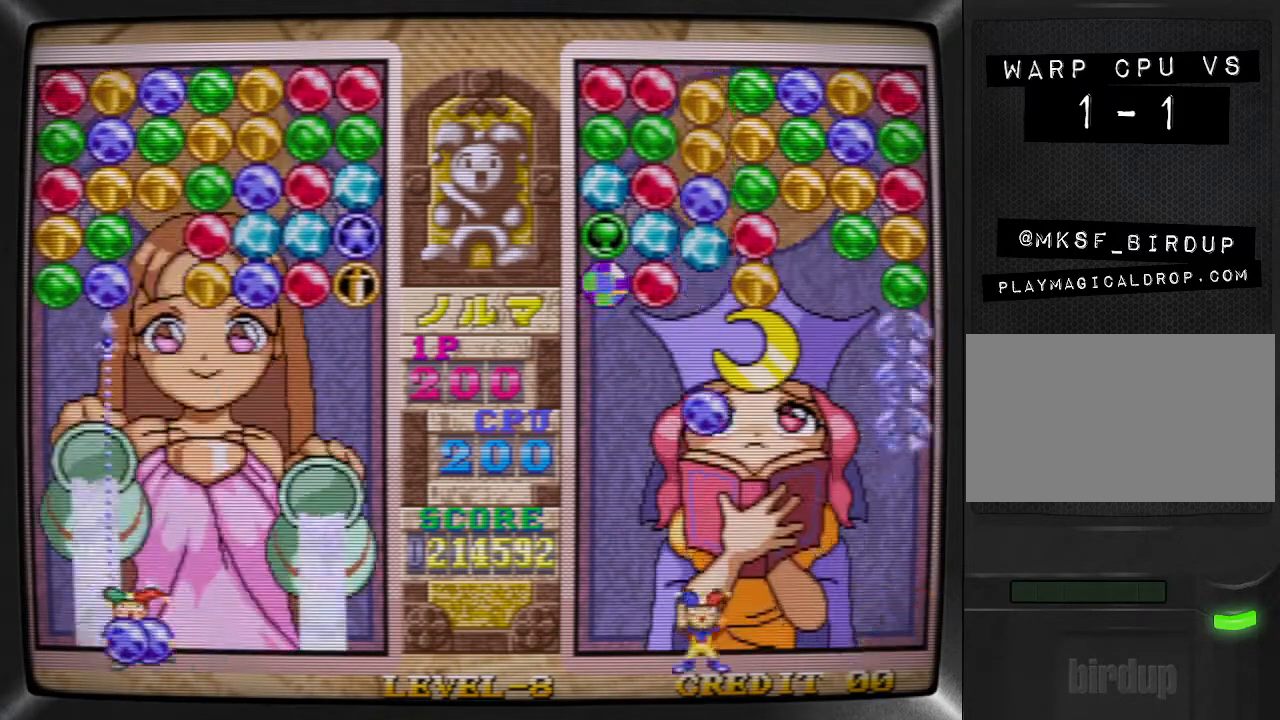
{"buttons": ["R1"], "events": [[33, "DPAD_LEFT", "up"], [33, "SQUARE", "down"], [100, "DPAD_RIGHT", "down"], [133, "SQUARE", "up"], [167, "R1", "down"], [233, "DPAD_RIGHT", "up"], [267, "DPAD_RIGHT", "down"], [267, "R1", "up"], [333, "R1", "down"], [367, "DPAD_RIGHT", "up"], [400, "R1", "up"], [433, "DPAD_RIGHT", "down"], [467, "R1", "down"], [500, "DPAD_RIGHT", "up"]]}
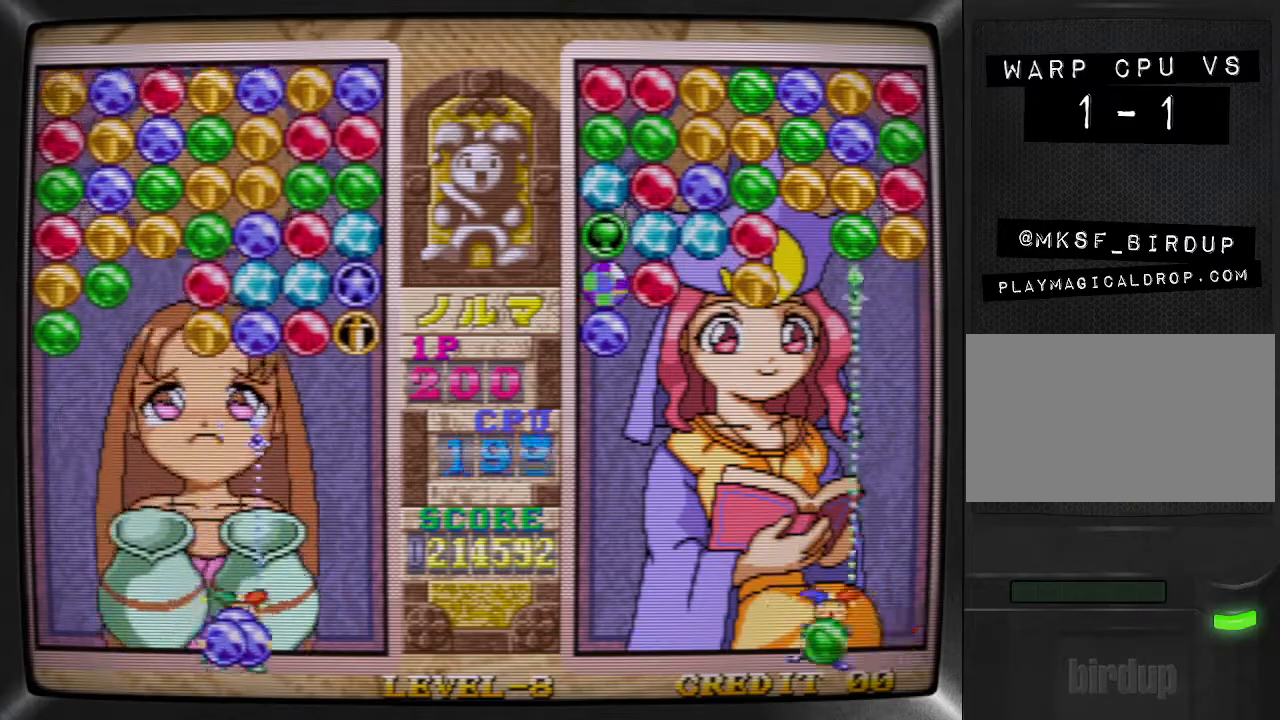
{"buttons": ["R1"], "events": [[33, "R1", "up"], [100, "R1", "down"], [167, "R1", "up"], [233, "R1", "down"], [300, "R1", "up"], [367, "R1", "down"], [433, "R1", "up"], [500, "R1", "down"]]}
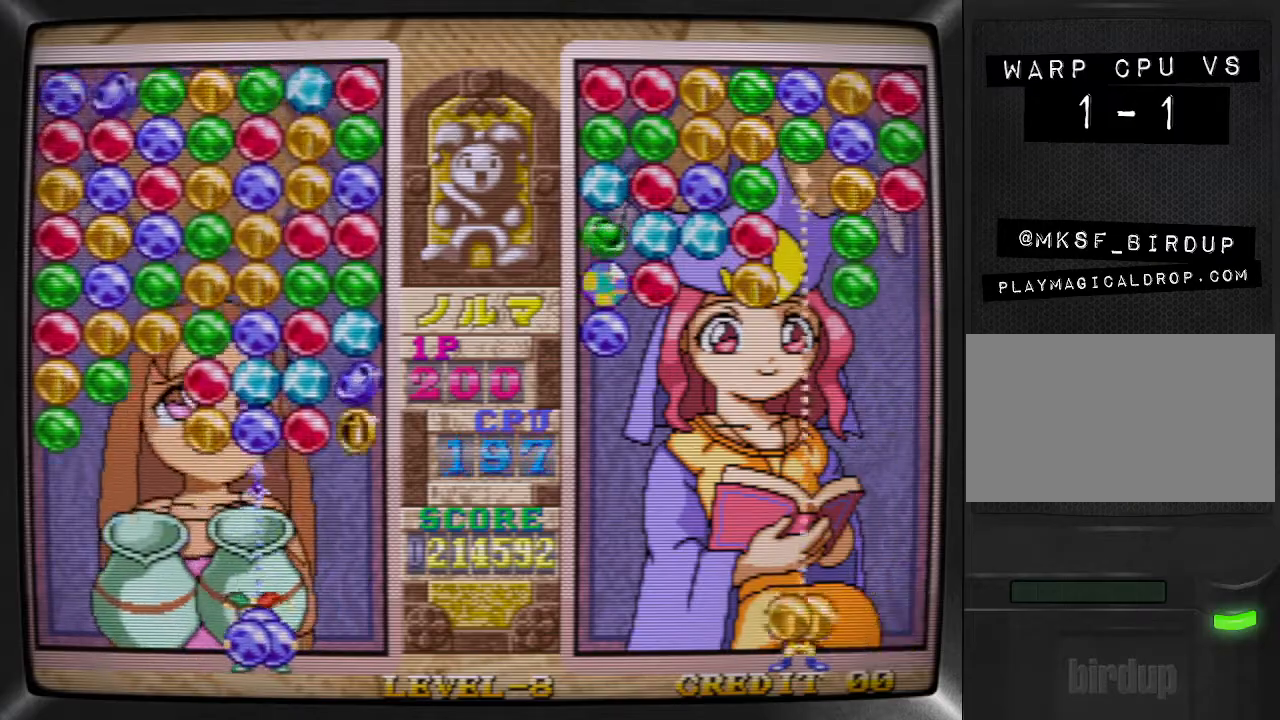
{"buttons": ["TRIANGLE", "DPAD_RIGHT"], "events": [[100, "R1", "up"], [133, "R1", "down"], [233, "R1", "up"], [267, "R1", "down"], [367, "R1", "up"], [400, "TRIANGLE", "down"], [500, "DPAD_RIGHT", "down"]]}
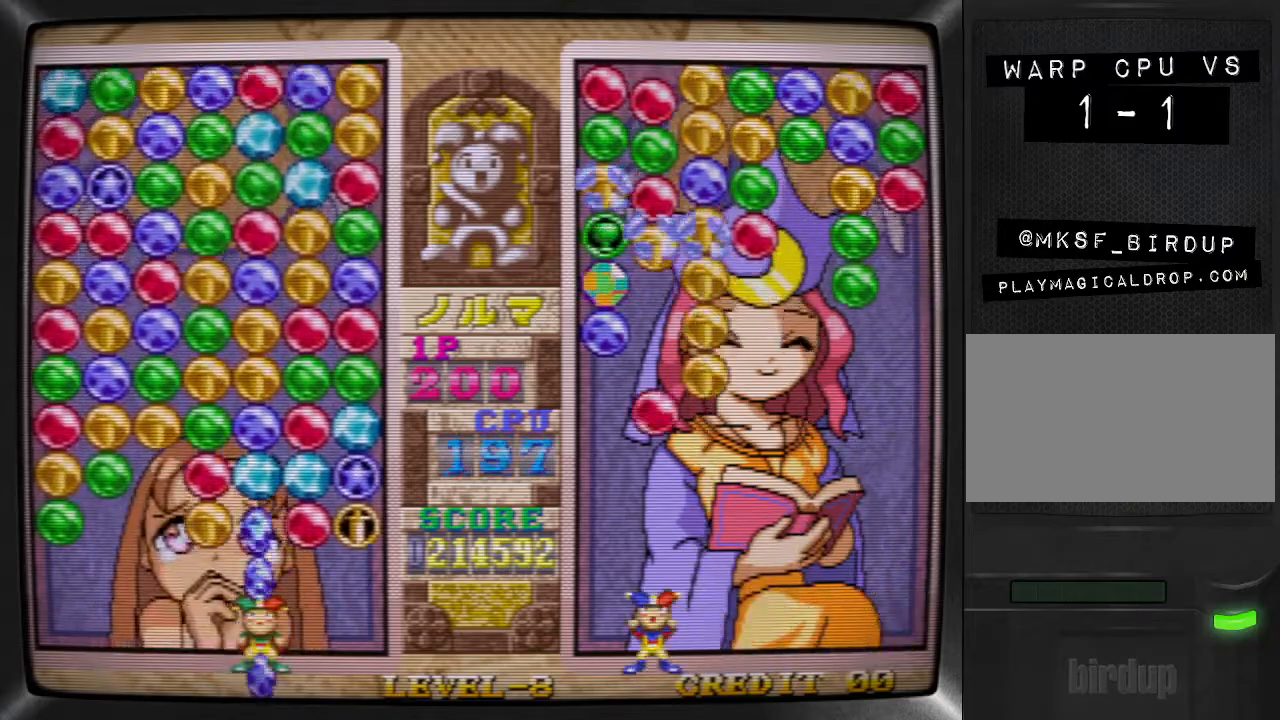
{"buttons": ["DPAD_LEFT"], "events": [[33, "TRIANGLE", "up"], [100, "DPAD_RIGHT", "up"], [133, "DPAD_RIGHT", "down"], [233, "DPAD_RIGHT", "up"], [267, "DPAD_RIGHT", "down"], [333, "SQUARE", "down"], [367, "DPAD_RIGHT", "up"], [433, "SQUARE", "up"], [467, "DPAD_LEFT", "down"]]}
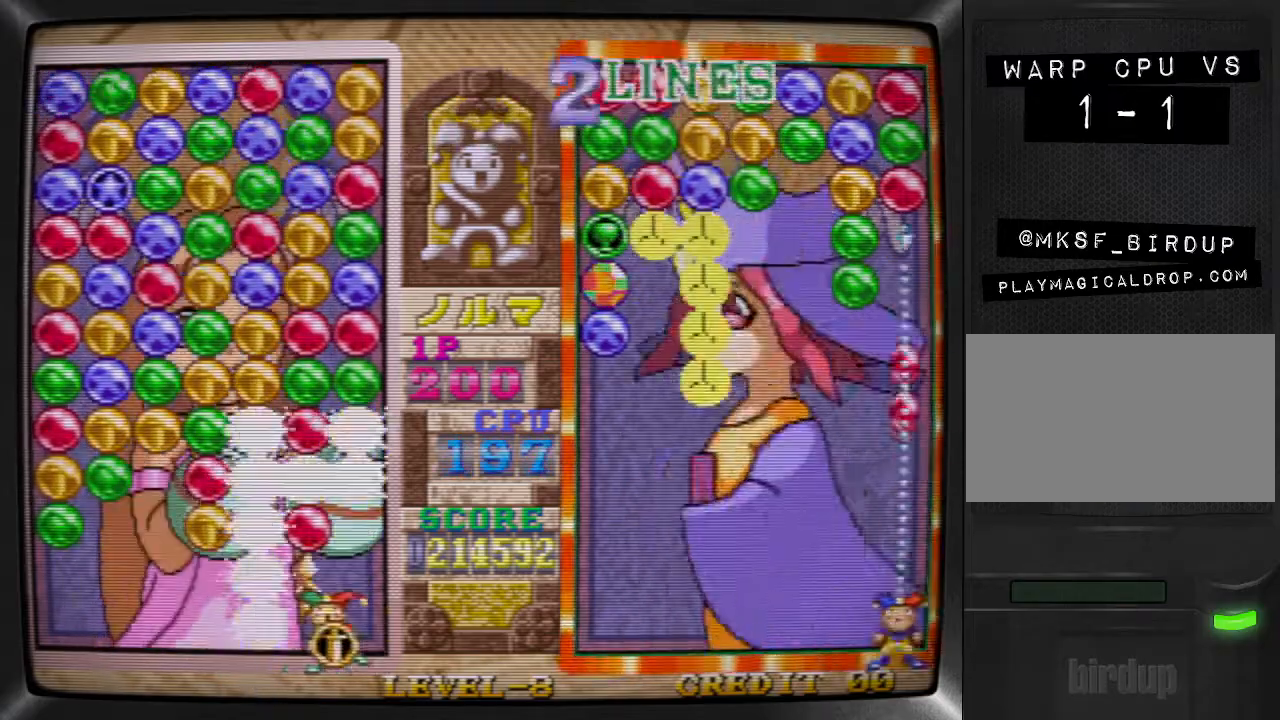
{"buttons": ["TRIANGLE", "DPAD_LEFT"], "events": [[67, "DPAD_LEFT", "up"], [100, "DPAD_LEFT", "down"], [167, "DPAD_LEFT", "up"], [233, "DPAD_LEFT", "down"], [333, "DPAD_LEFT", "up"], [333, "SQUARE", "down"], [433, "DPAD_LEFT", "down"], [433, "SQUARE", "up"], [500, "TRIANGLE", "down"]]}
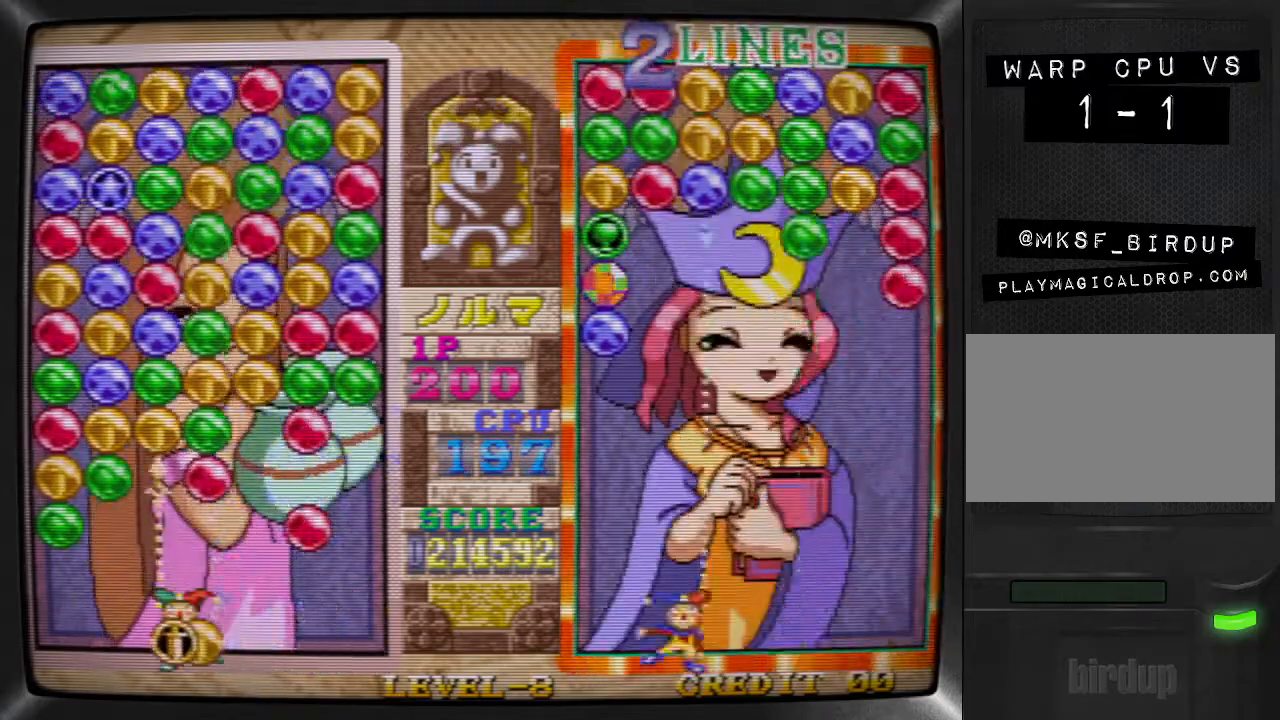
{"buttons": ["DPAD_RIGHT"], "events": [[33, "DPAD_LEFT", "up"], [100, "TRIANGLE", "up"], [133, "DPAD_RIGHT", "down"], [200, "SQUARE", "down"], [233, "DPAD_RIGHT", "up"], [300, "SQUARE", "up"], [333, "DPAD_RIGHT", "down"], [400, "DPAD_RIGHT", "up"], [467, "DPAD_RIGHT", "down"]]}
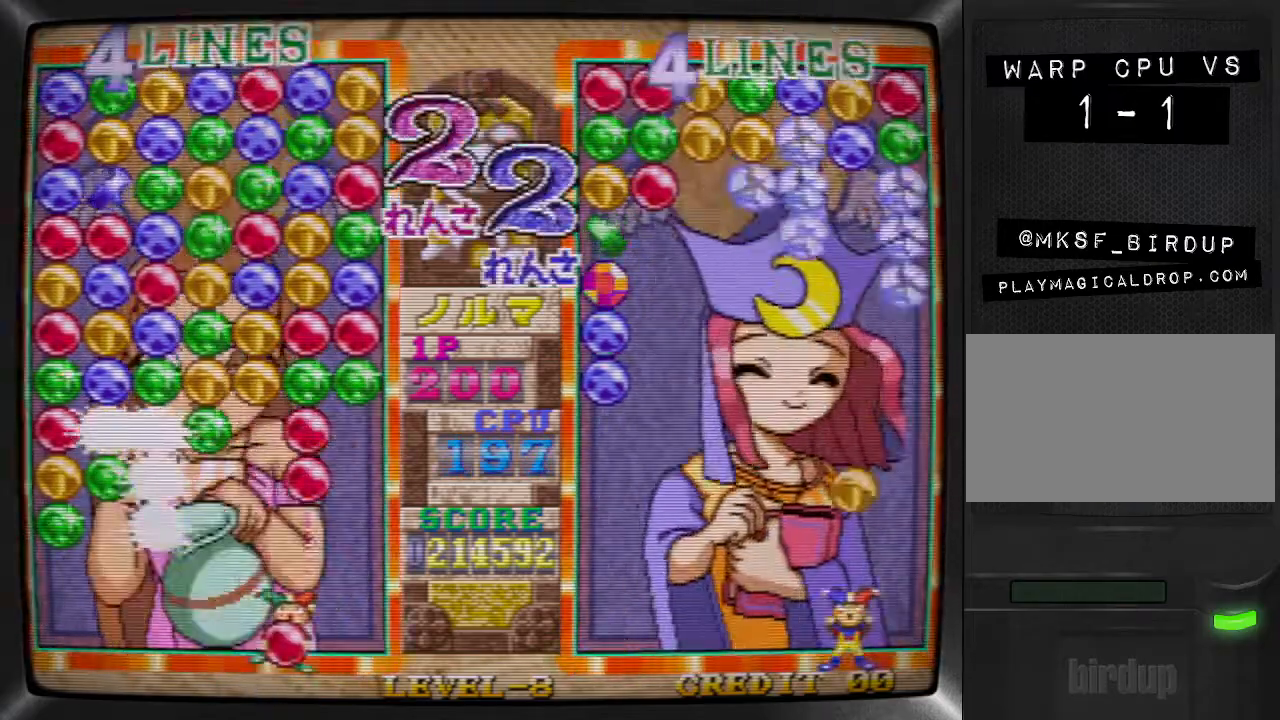
{"buttons": [], "events": [[33, "SQUARE", "down"], [100, "DPAD_RIGHT", "up"], [133, "SQUARE", "up"], [167, "DPAD_LEFT", "down"], [267, "DPAD_LEFT", "up"]]}
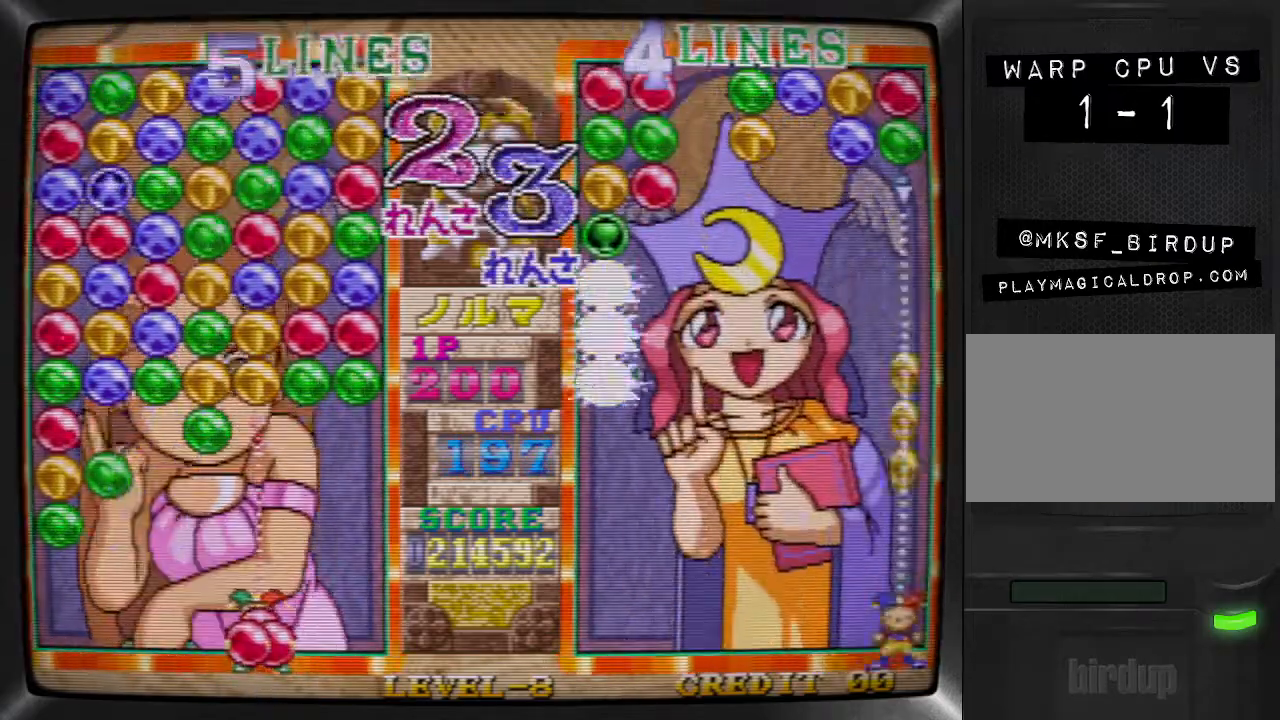
{"buttons": [], "events": []}
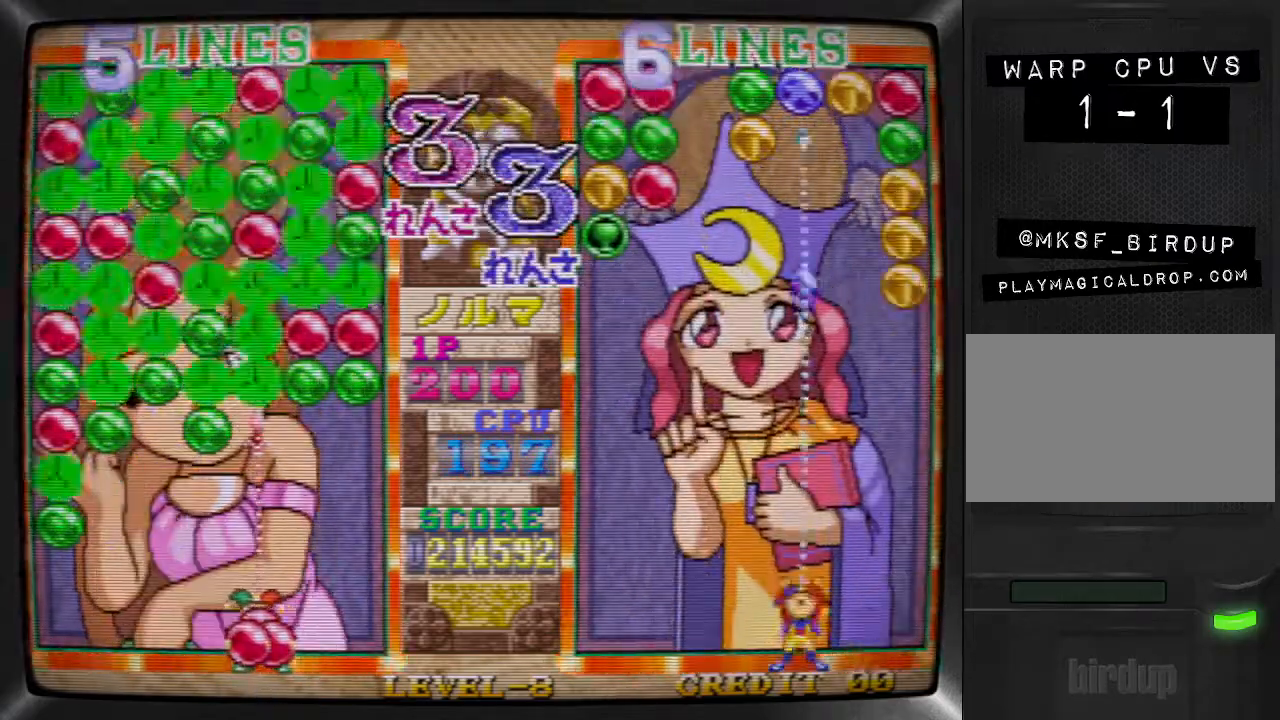
{"buttons": ["SQUARE"], "events": [[300, "TRIANGLE", "down"], [400, "DPAD_RIGHT", "down"], [400, "TRIANGLE", "up"], [467, "DPAD_RIGHT", "up"], [467, "SQUARE", "down"]]}
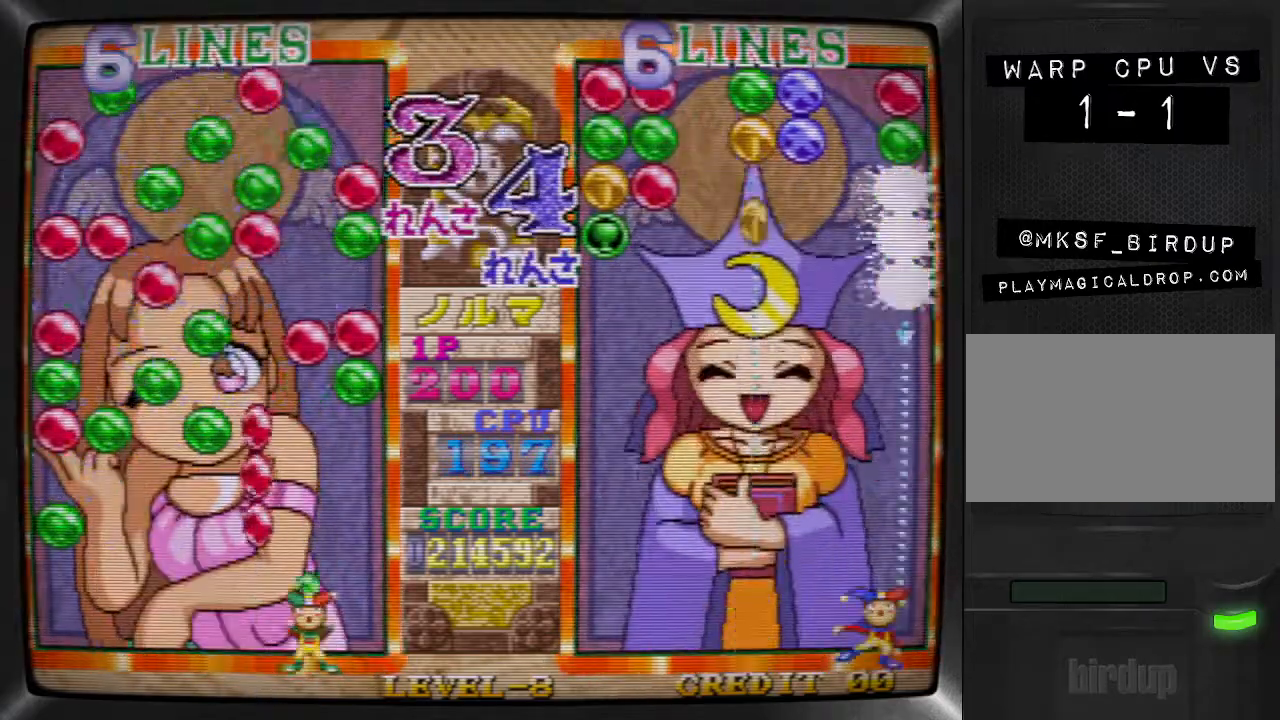
{"buttons": ["DPAD_LEFT"], "events": [[33, "DPAD_RIGHT", "down"], [33, "SQUARE", "up"], [133, "DPAD_RIGHT", "up"], [133, "SQUARE", "down"], [233, "DPAD_LEFT", "down"], [233, "SQUARE", "up"], [300, "DPAD_LEFT", "up"], [367, "DPAD_LEFT", "down"], [467, "DPAD_LEFT", "up"], [500, "DPAD_LEFT", "down"]]}
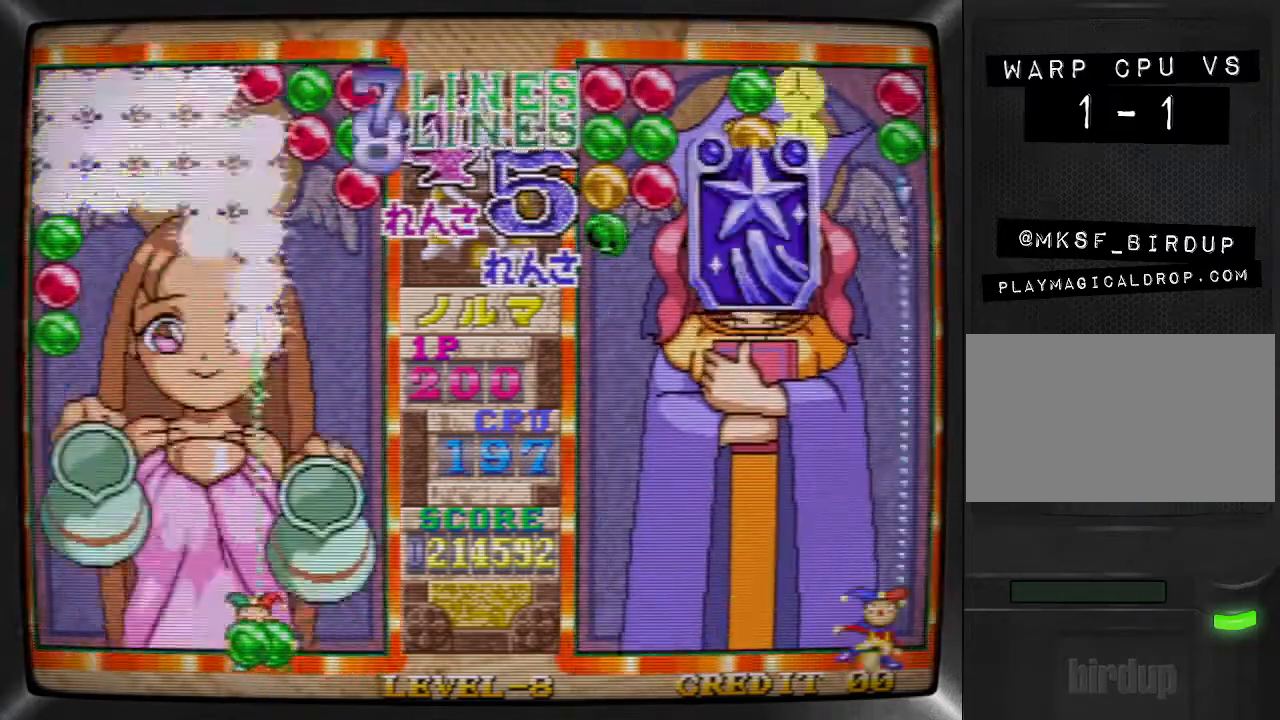
{"buttons": ["SQUARE", "DPAD_LEFT"], "events": [[67, "DPAD_LEFT", "up"], [133, "DPAD_LEFT", "down"], [233, "DPAD_LEFT", "up"], [300, "DPAD_LEFT", "down"], [367, "DPAD_LEFT", "up"], [400, "DPAD_LEFT", "down"], [500, "SQUARE", "down"]]}
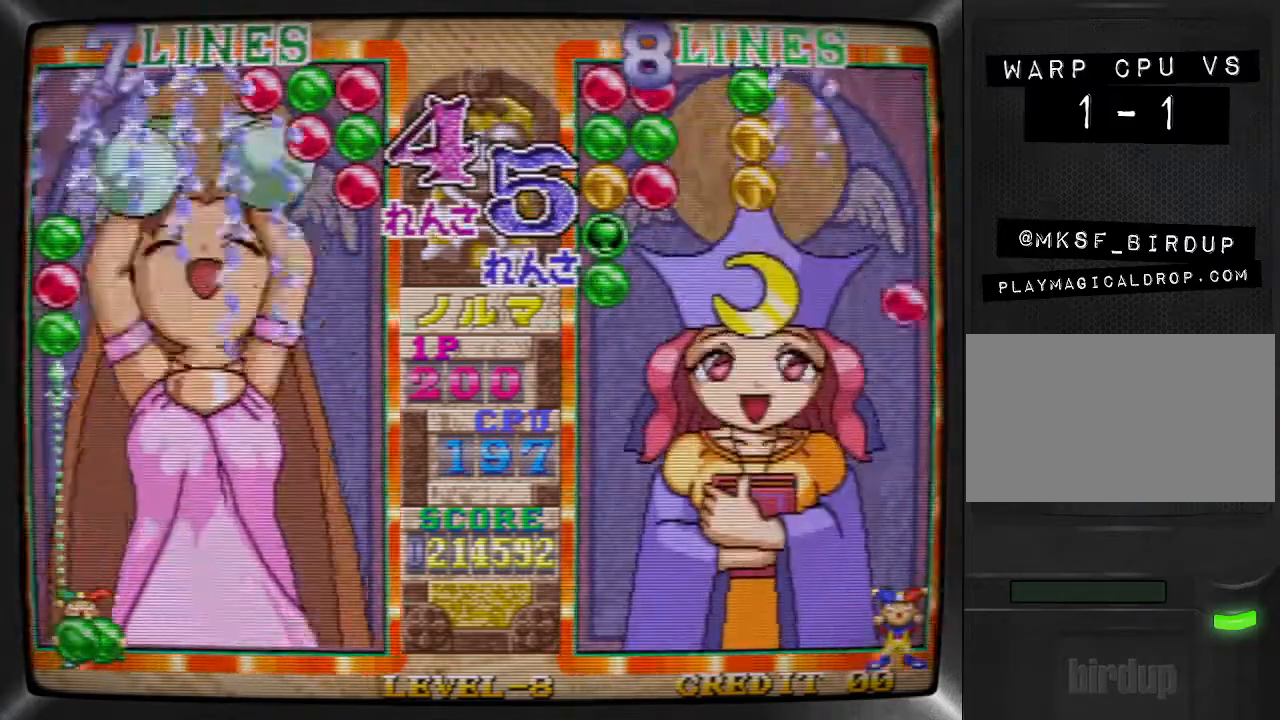
{"buttons": ["DPAD_RIGHT"], "events": [[33, "DPAD_LEFT", "up"], [100, "SQUARE", "up"], [133, "DPAD_RIGHT", "down"], [200, "DPAD_RIGHT", "up"], [200, "TRIANGLE", "down"], [267, "DPAD_LEFT", "down"], [300, "TRIANGLE", "up"], [333, "SQUARE", "down"], [400, "DPAD_LEFT", "up"], [467, "DPAD_RIGHT", "down"], [467, "SQUARE", "up"]]}
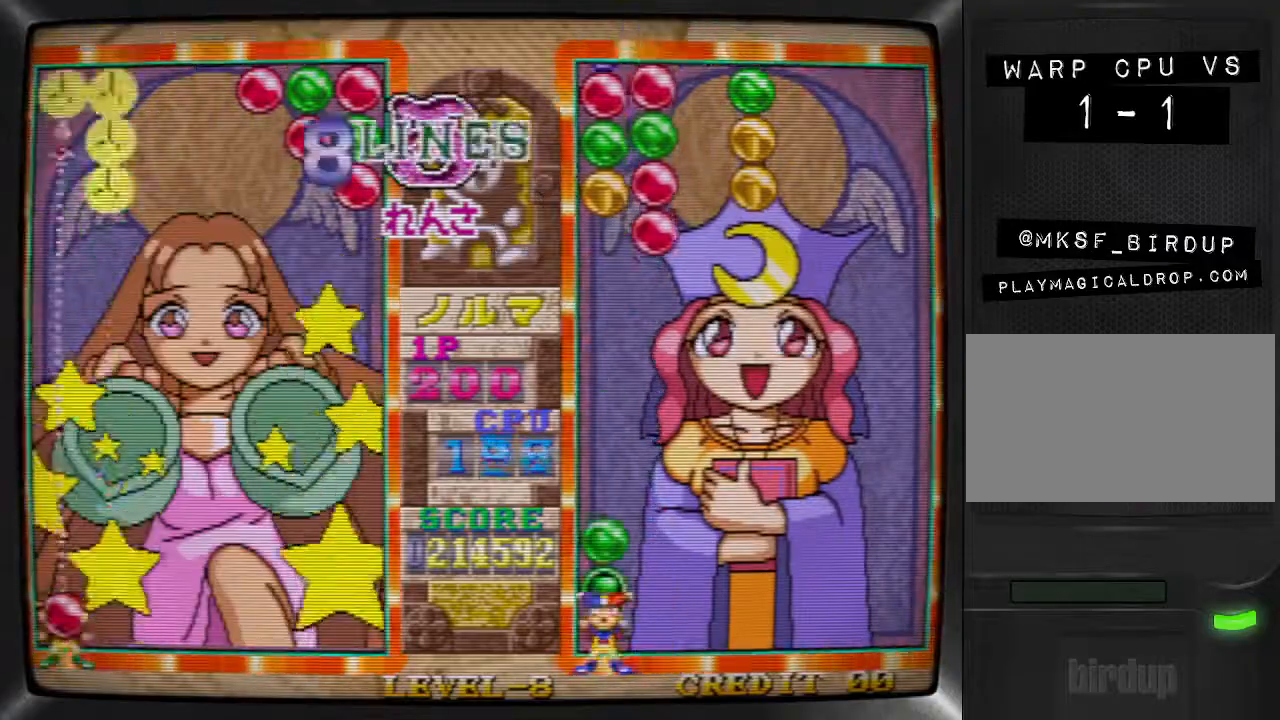
{"buttons": ["SQUARE"], "events": [[33, "DPAD_RIGHT", "up"], [100, "DPAD_RIGHT", "down"], [200, "DPAD_RIGHT", "up"], [267, "DPAD_RIGHT", "down"], [367, "DPAD_RIGHT", "up"], [400, "DPAD_RIGHT", "down"], [433, "SQUARE", "down"], [500, "DPAD_RIGHT", "up"]]}
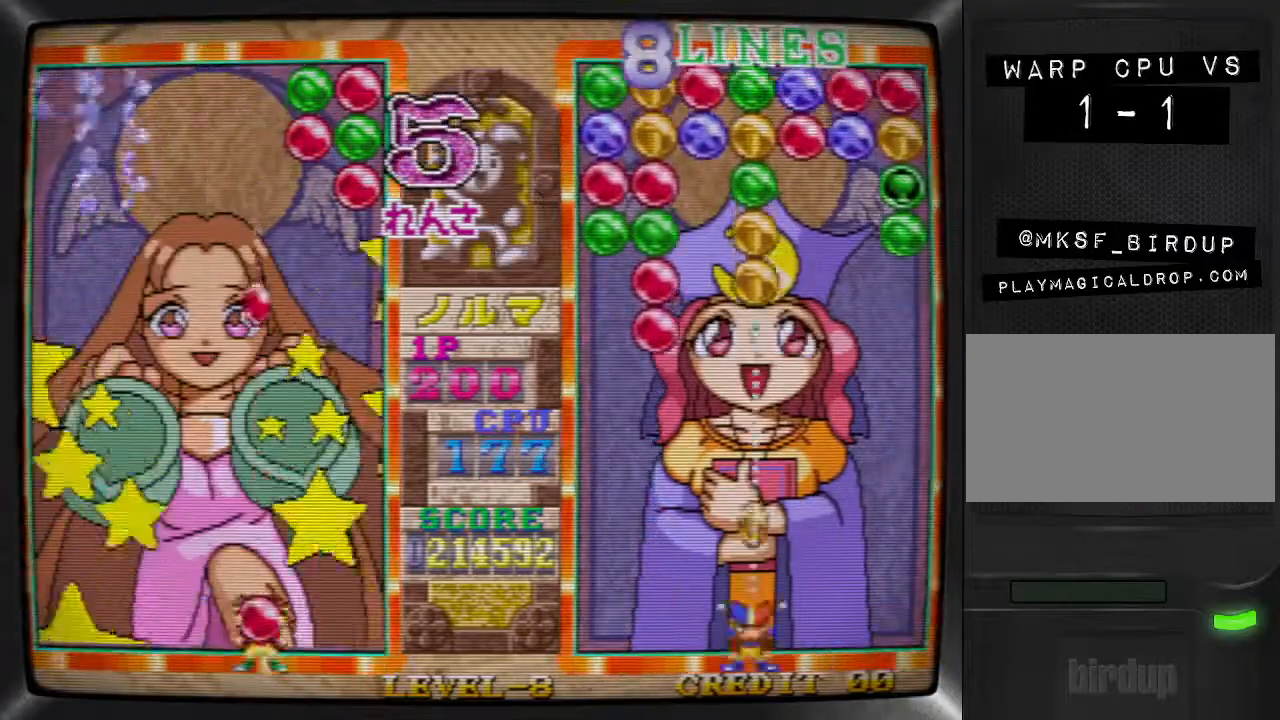
{"buttons": ["SQUARE", "DPAD_LEFT"], "events": [[67, "SQUARE", "up"], [100, "DPAD_RIGHT", "down"], [167, "DPAD_RIGHT", "up"], [167, "SQUARE", "down"], [300, "DPAD_RIGHT", "down"], [333, "SQUARE", "up"], [400, "DPAD_RIGHT", "up"], [400, "SQUARE", "down"], [500, "DPAD_LEFT", "down"]]}
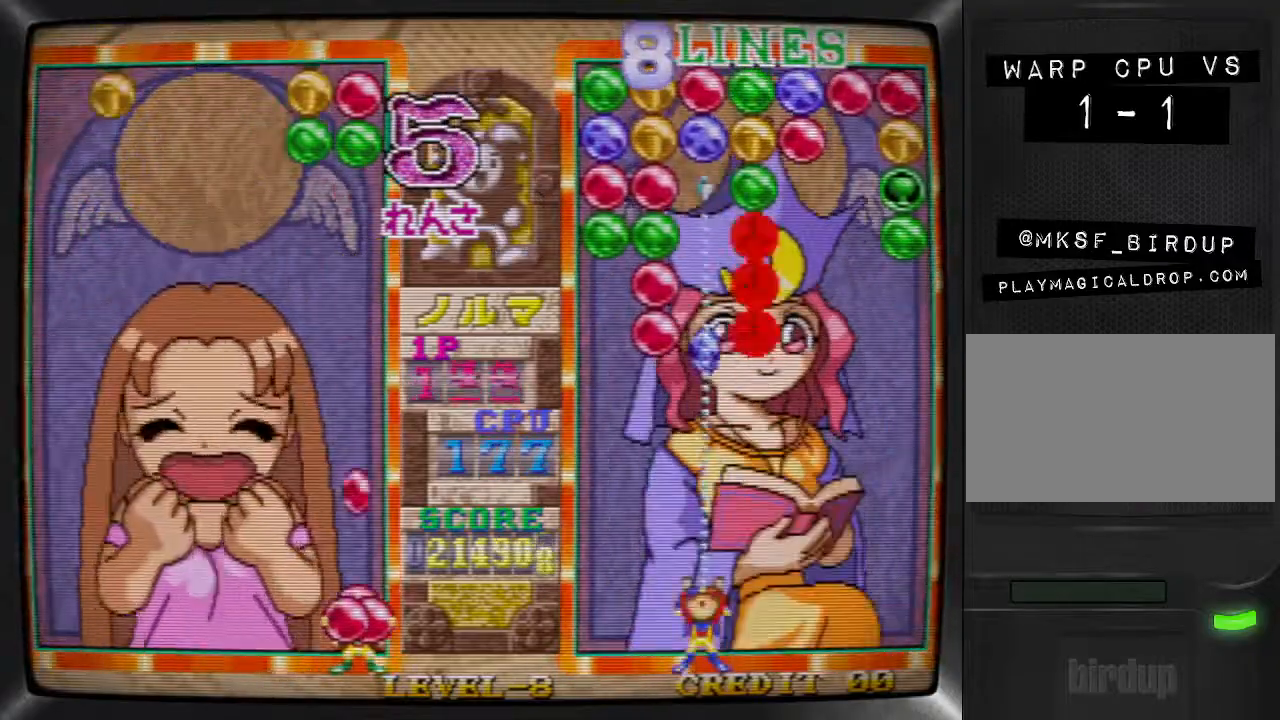
{"buttons": ["R1"], "events": [[33, "SQUARE", "up"], [100, "DPAD_LEFT", "up"], [167, "DPAD_LEFT", "down"], [200, "R1", "down"], [267, "DPAD_LEFT", "up"], [333, "R1", "up"], [367, "R1", "down"], [433, "R1", "up"], [500, "R1", "down"]]}
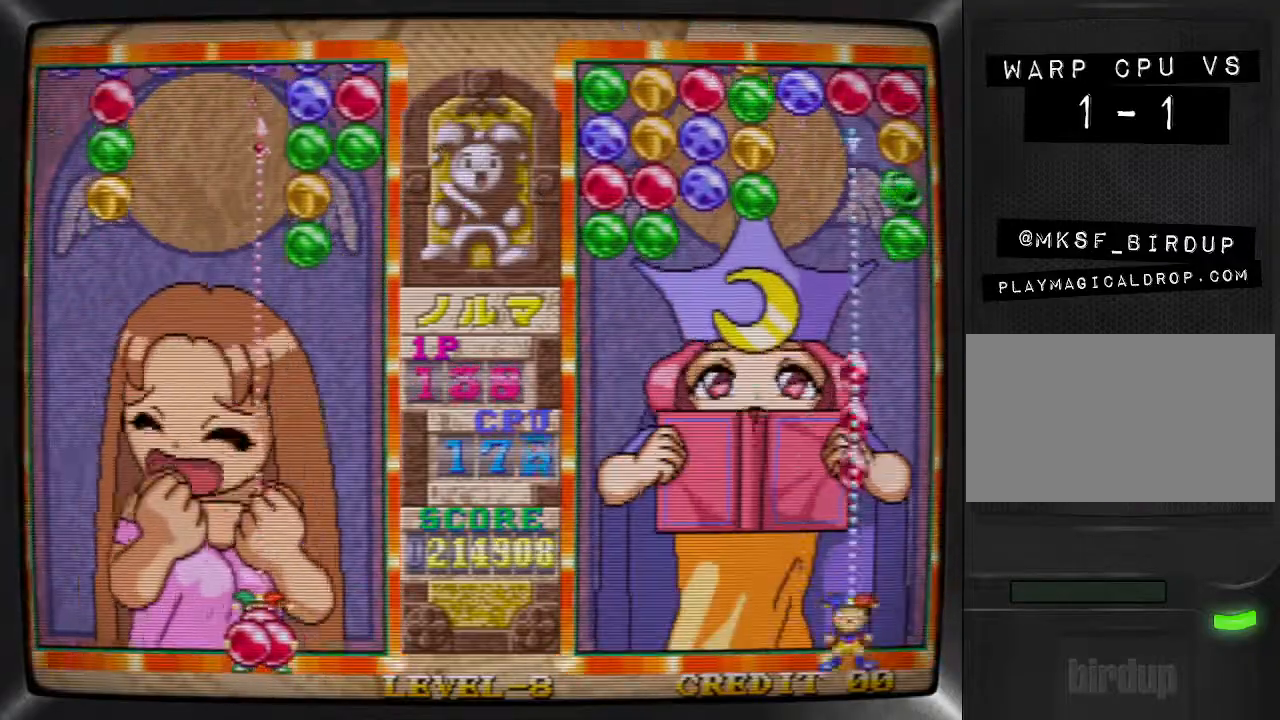
{"buttons": ["SQUARE"], "events": [[100, "R1", "up"], [167, "R1", "down"], [267, "R1", "up"], [300, "TRIANGLE", "down"], [367, "DPAD_RIGHT", "down"], [400, "TRIANGLE", "up"], [467, "DPAD_RIGHT", "up"], [467, "SQUARE", "down"]]}